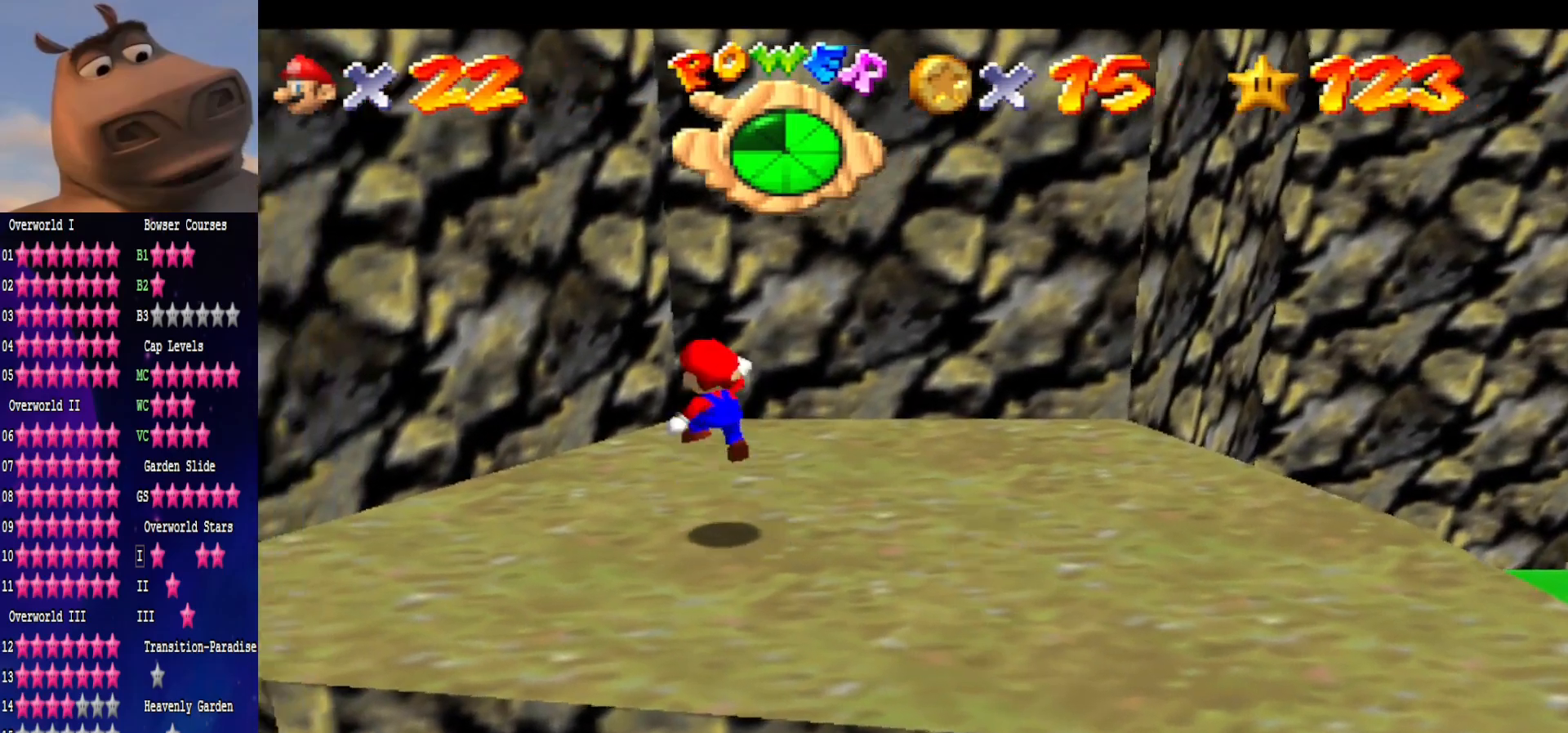
Gameplay with a controller (Xbox layout); each line is a JSON object with the inputs held at the frame after it. "events" lists button and stick changes between this image and that frame as [ms after this image, input, new state], when the widget could be followed in between. Not read: L1.
{"buttons": [], "left_stick": "down-right", "right_stick": "center", "events": [[33, "left_stick", "down-right"], [233, "A", "up"]]}
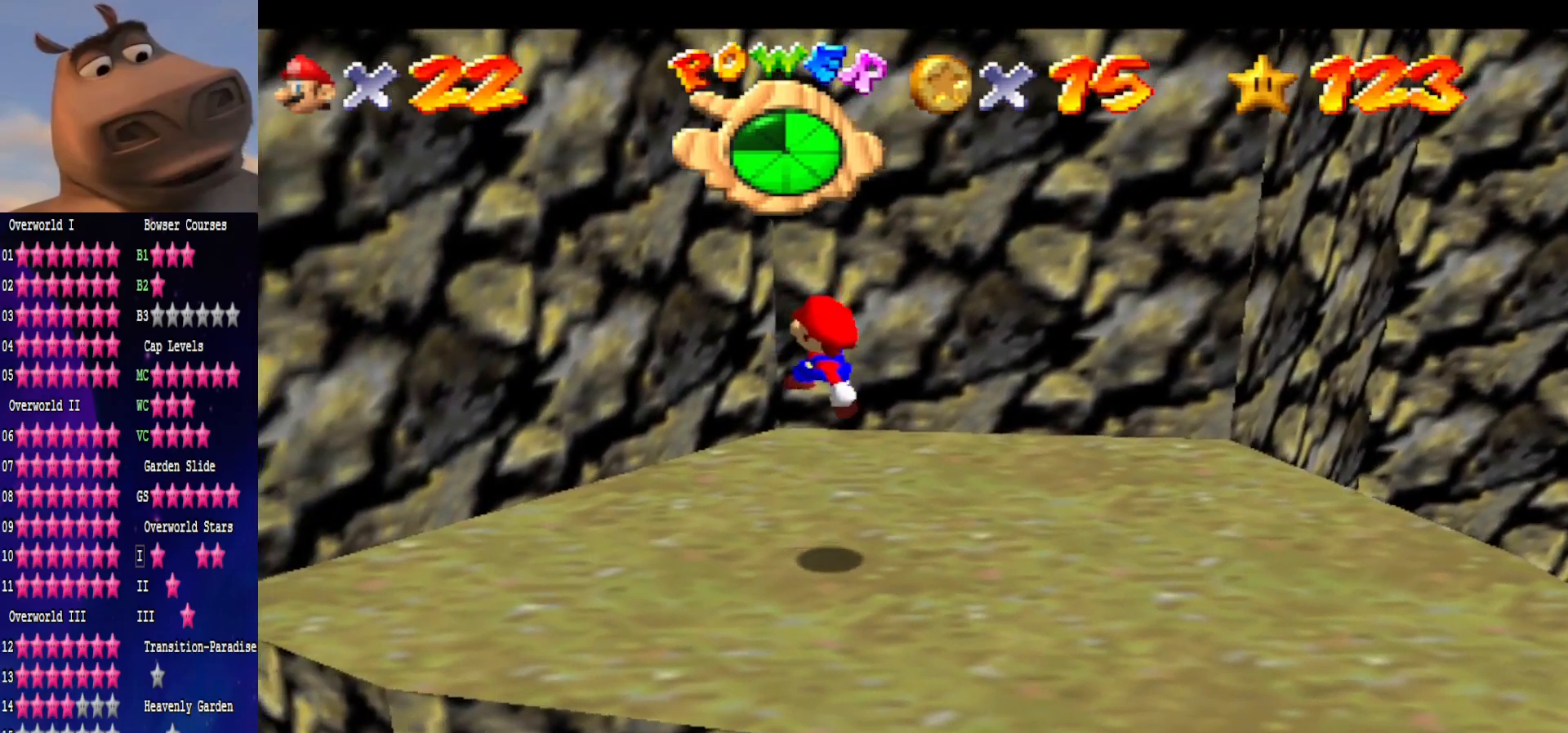
{"buttons": ["A", "B"], "left_stick": "center", "right_stick": "center", "events": [[167, "left_stick", "up-left"], [300, "A", "down"], [317, "left_stick", "center"], [450, "B", "down"]]}
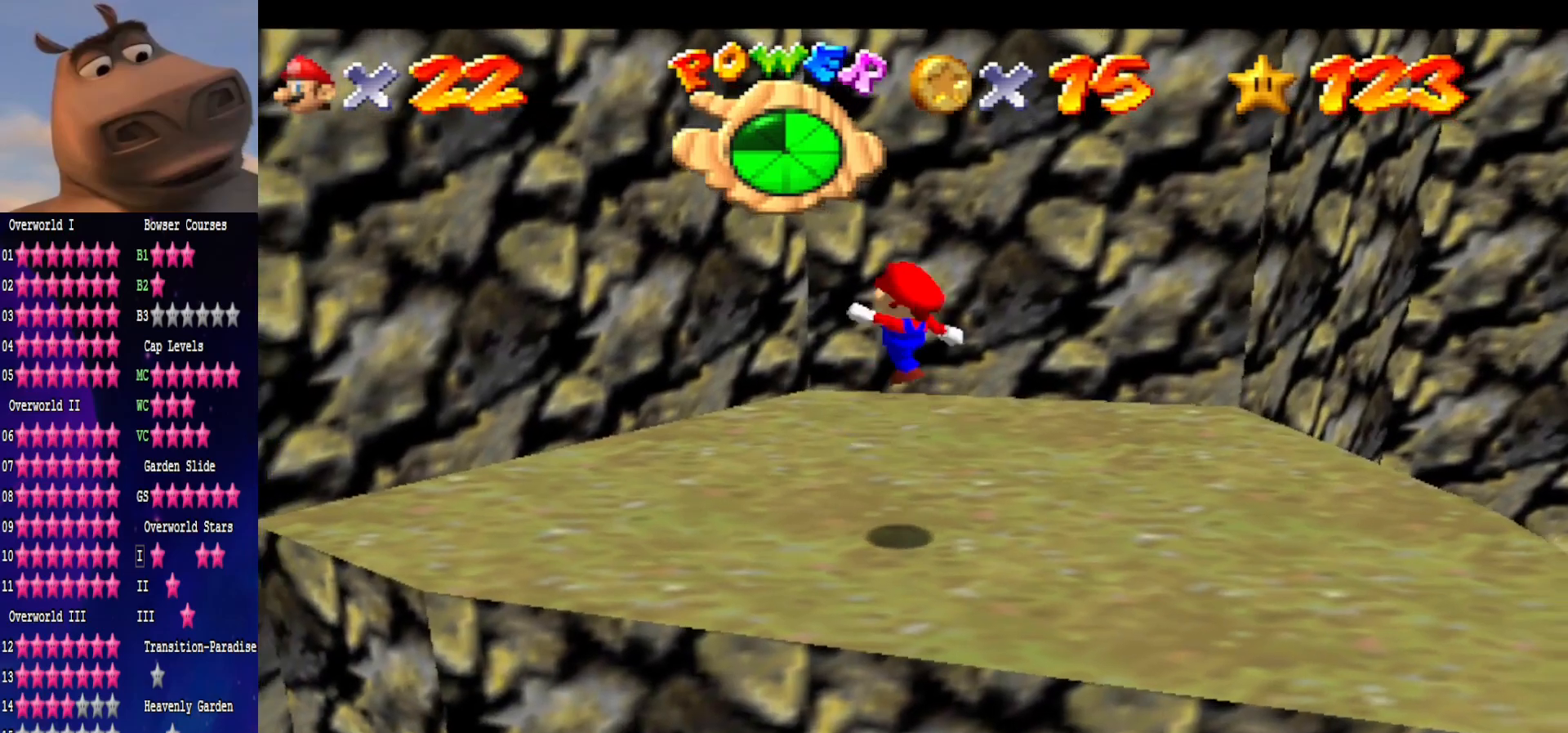
{"buttons": [], "left_stick": "center", "right_stick": "center", "events": [[17, "left_stick", "down-right"], [33, "A", "up"], [83, "B", "up"], [200, "left_stick", "center"]]}
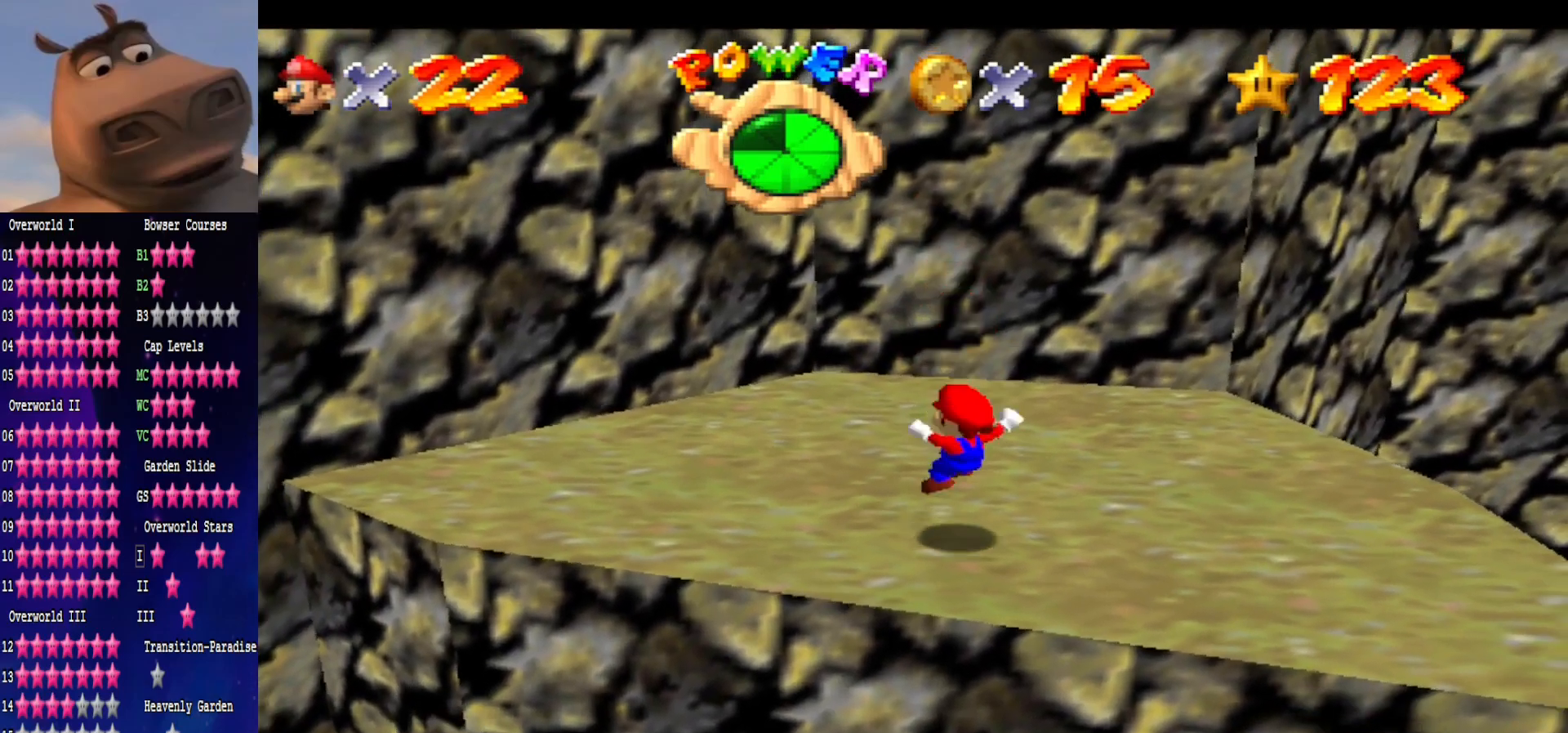
{"buttons": [], "left_stick": "down", "right_stick": "center", "events": [[67, "left_stick", "up"], [200, "A", "down"], [200, "left_stick", "center"], [400, "A", "up"], [433, "left_stick", "down"]]}
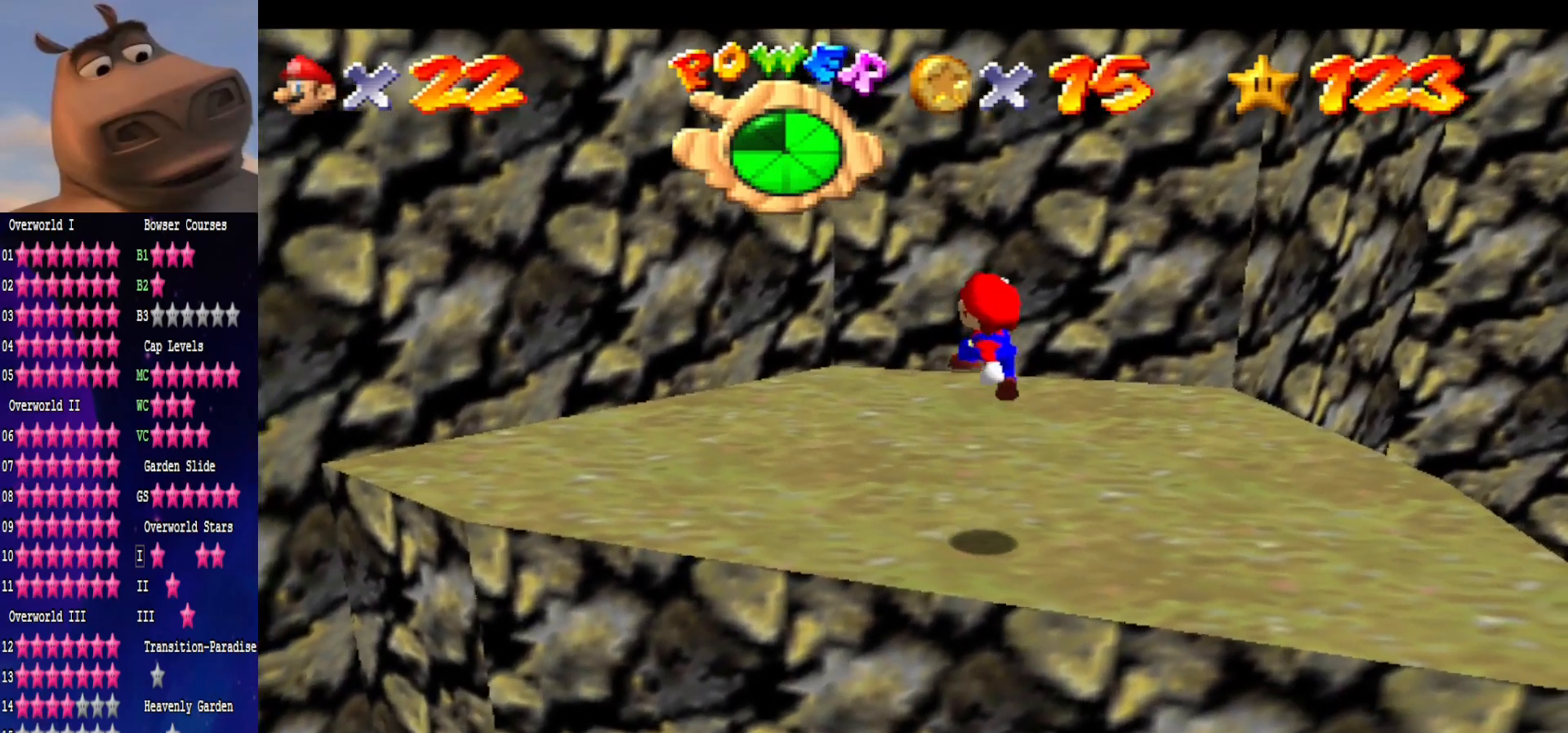
{"buttons": [], "left_stick": "up-left", "right_stick": "center", "events": [[50, "left_stick", "center"], [117, "B", "down"], [233, "B", "up"], [383, "left_stick", "up-left"]]}
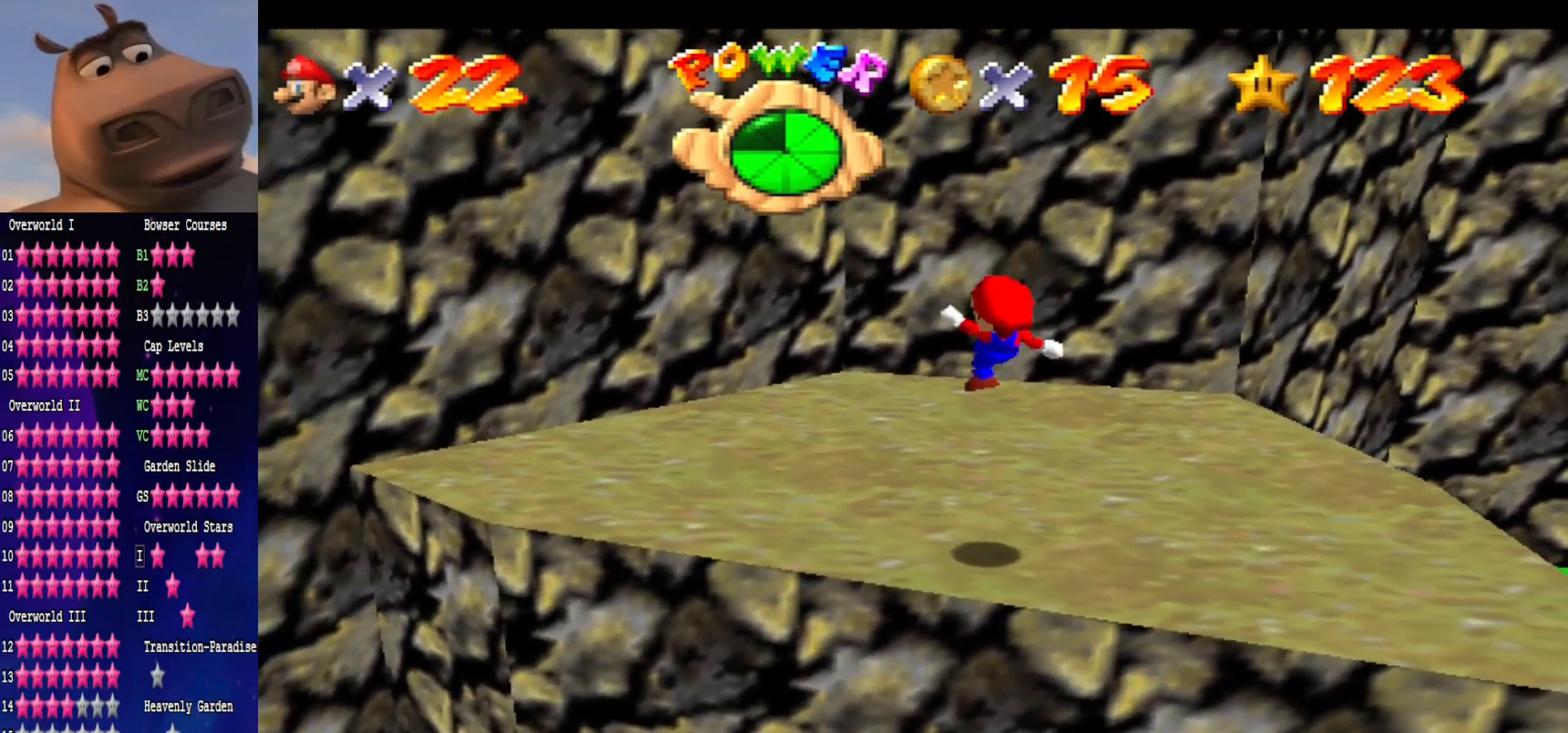
{"buttons": [], "left_stick": "up-left", "right_stick": "center", "events": [[267, "A", "down"], [467, "A", "up"]]}
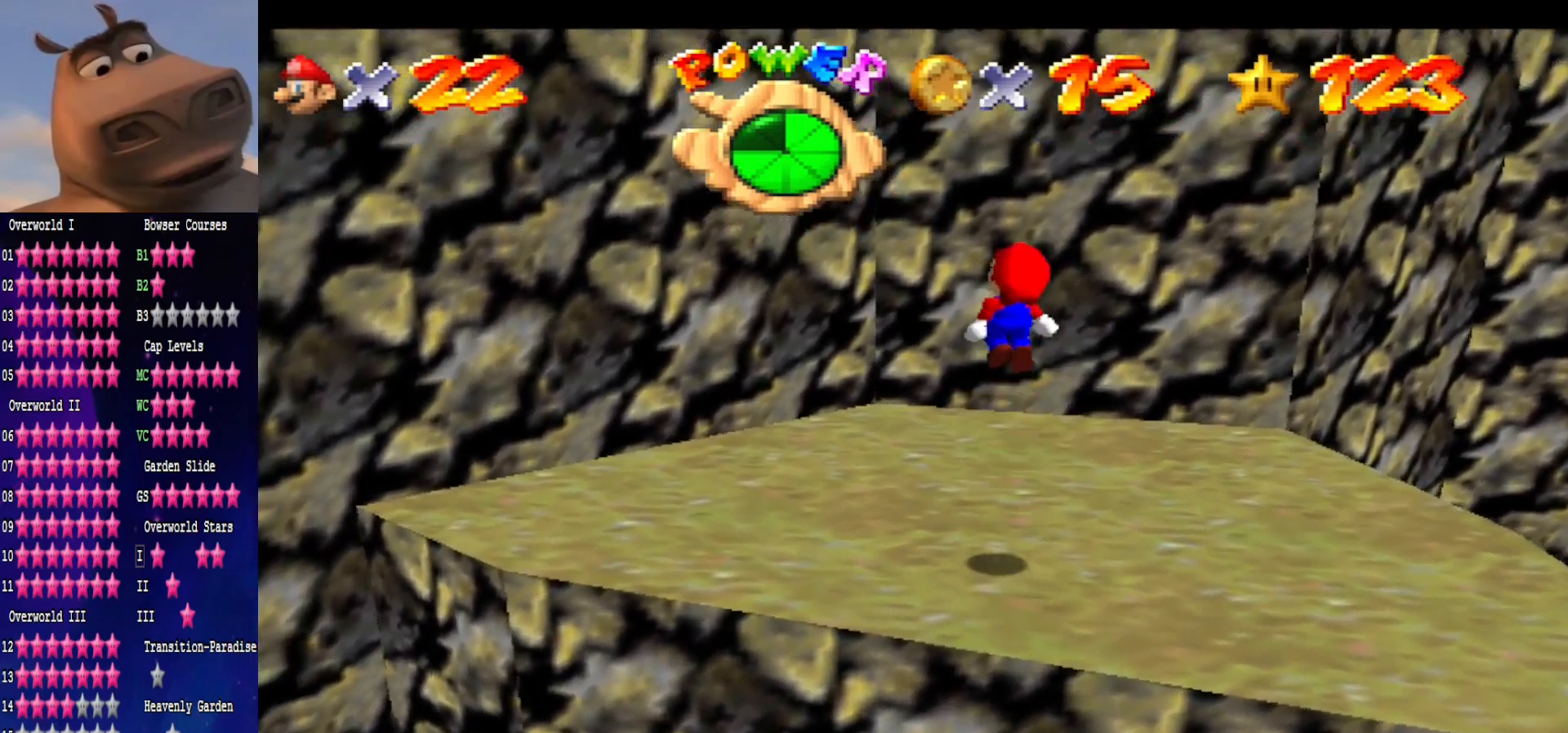
{"buttons": [], "left_stick": "up-left", "right_stick": "center", "events": [[83, "right_stick", "left"], [250, "right_stick", "center"]]}
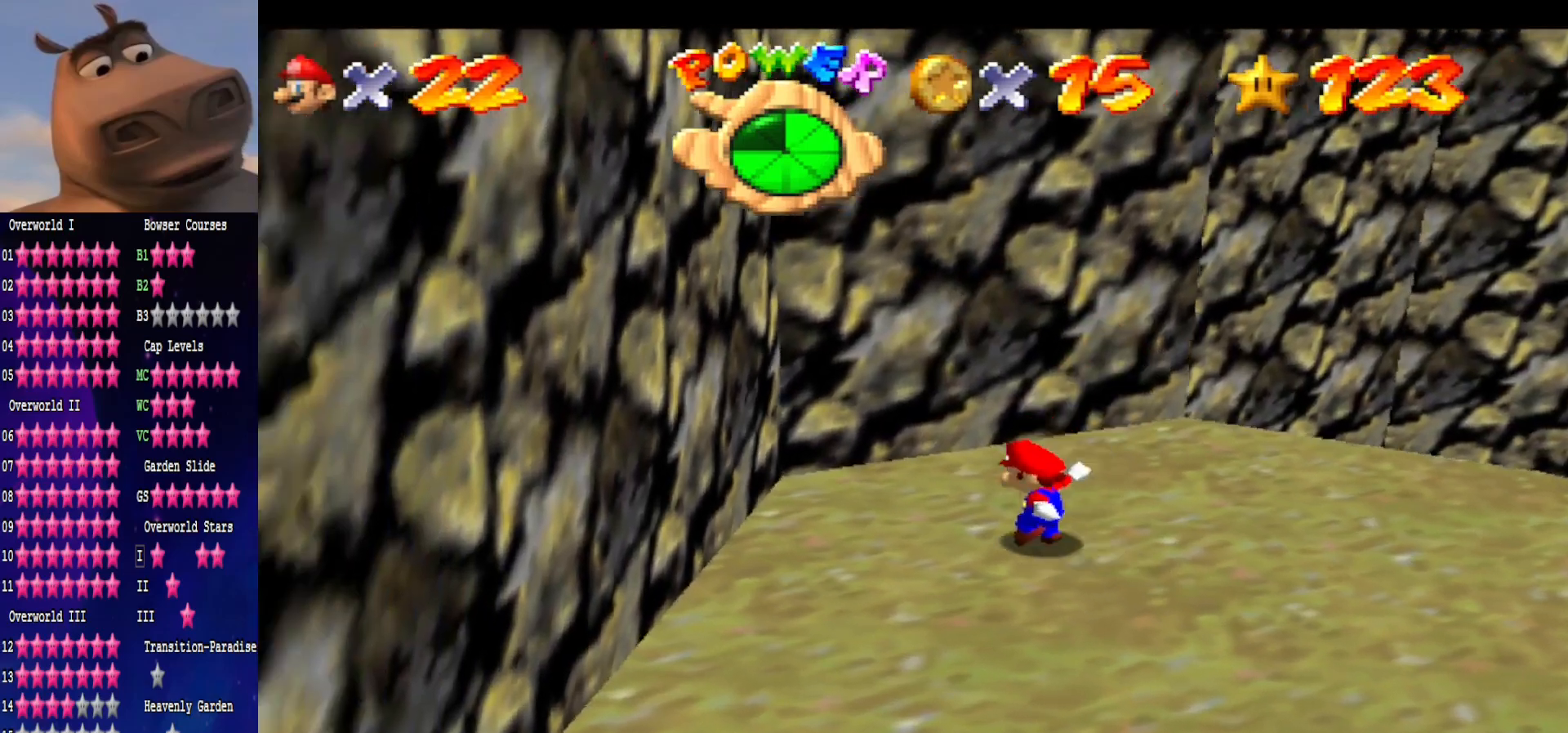
{"buttons": ["A", "L3"], "left_stick": "up-left", "right_stick": "center", "events": [[33, "left_stick", "center"], [50, "A", "down"], [267, "left_stick", "up-left"], [383, "A", "up"], [433, "L3", "down"], [500, "A", "down"]]}
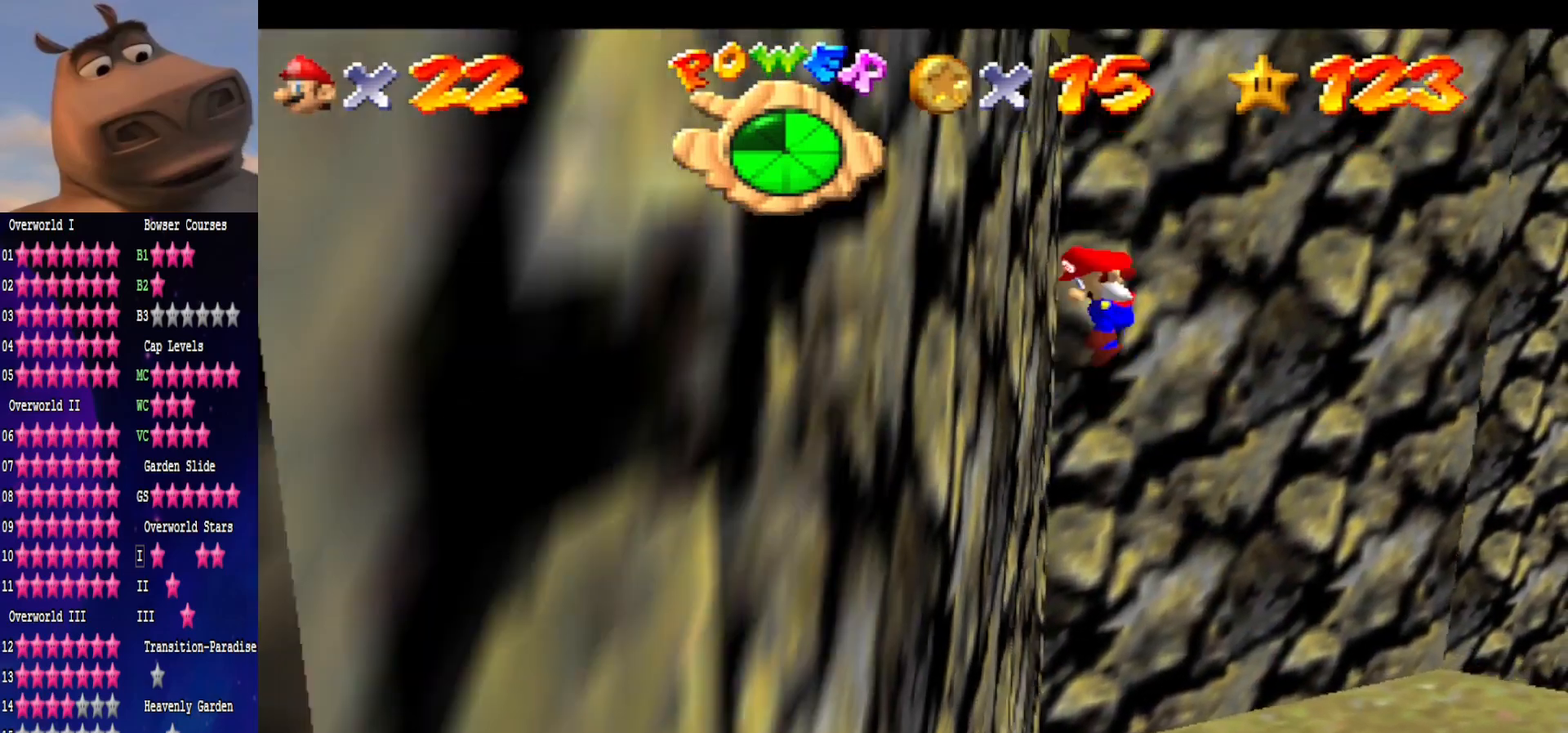
{"buttons": ["A", "L3"], "left_stick": "up-left", "right_stick": "center", "events": []}
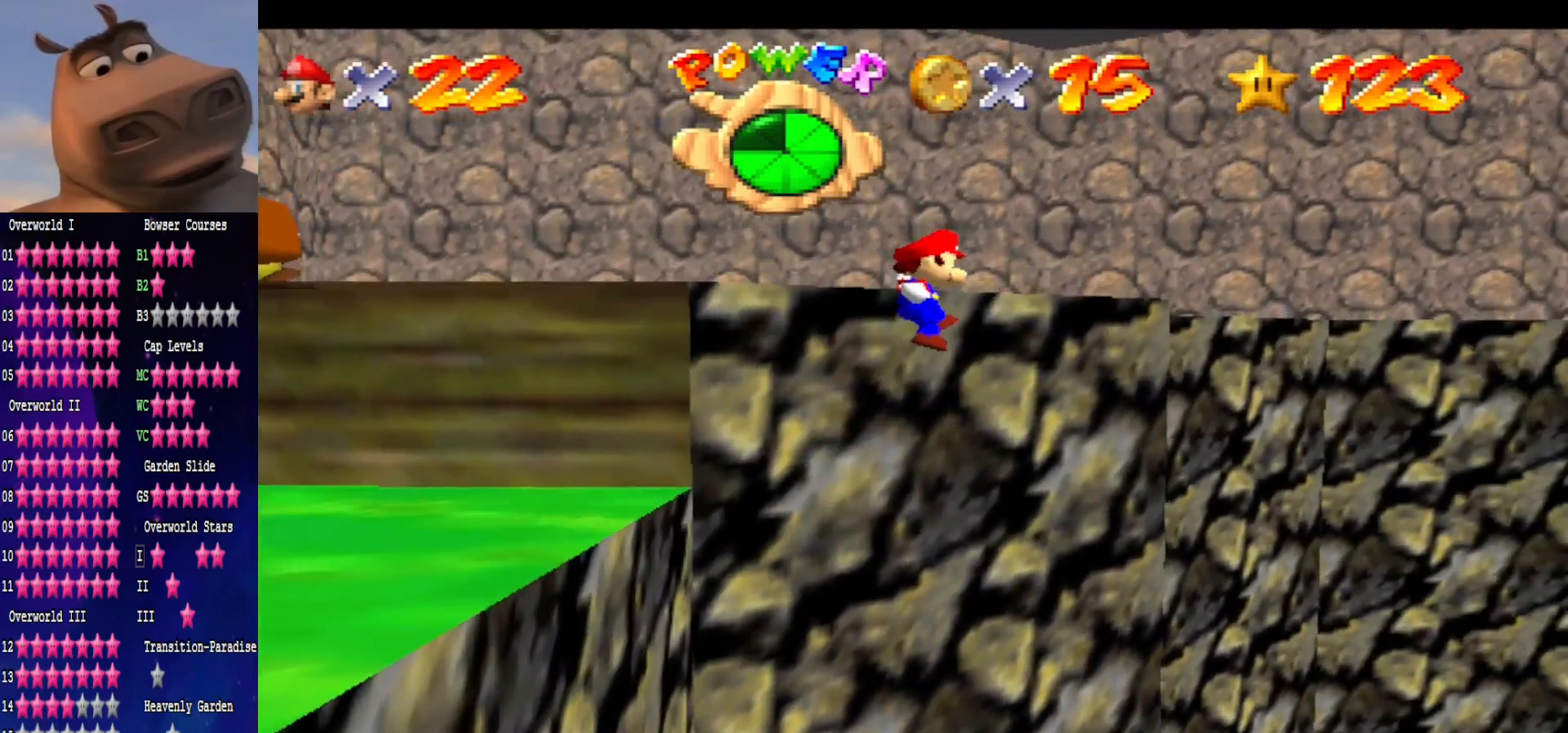
{"buttons": [], "left_stick": "up-left", "right_stick": "center", "events": [[133, "A", "up"], [300, "A", "down"], [400, "A", "up"], [400, "L3", "up"]]}
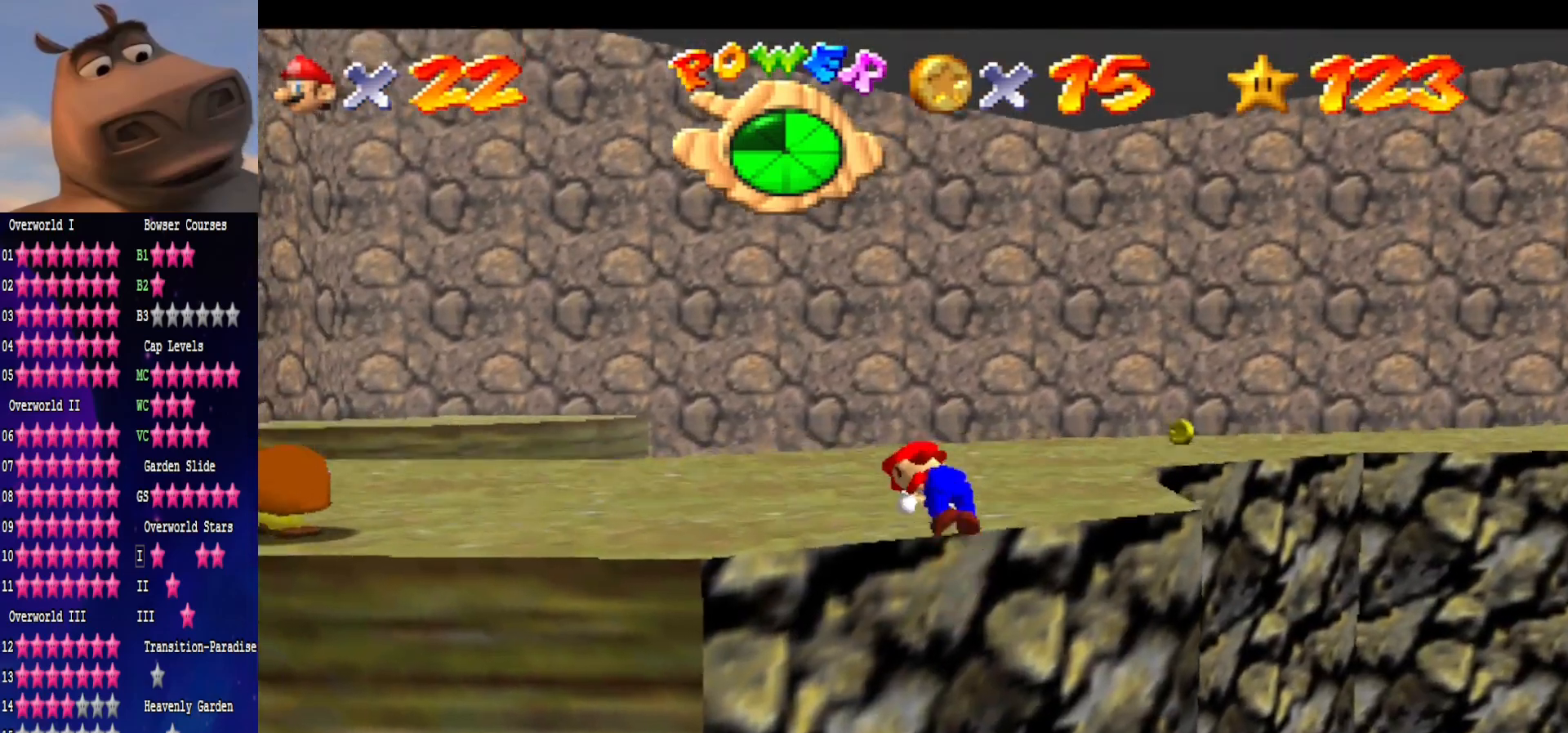
{"buttons": [], "left_stick": "up", "right_stick": "center", "events": [[50, "left_stick", "center"], [233, "left_stick", "up"]]}
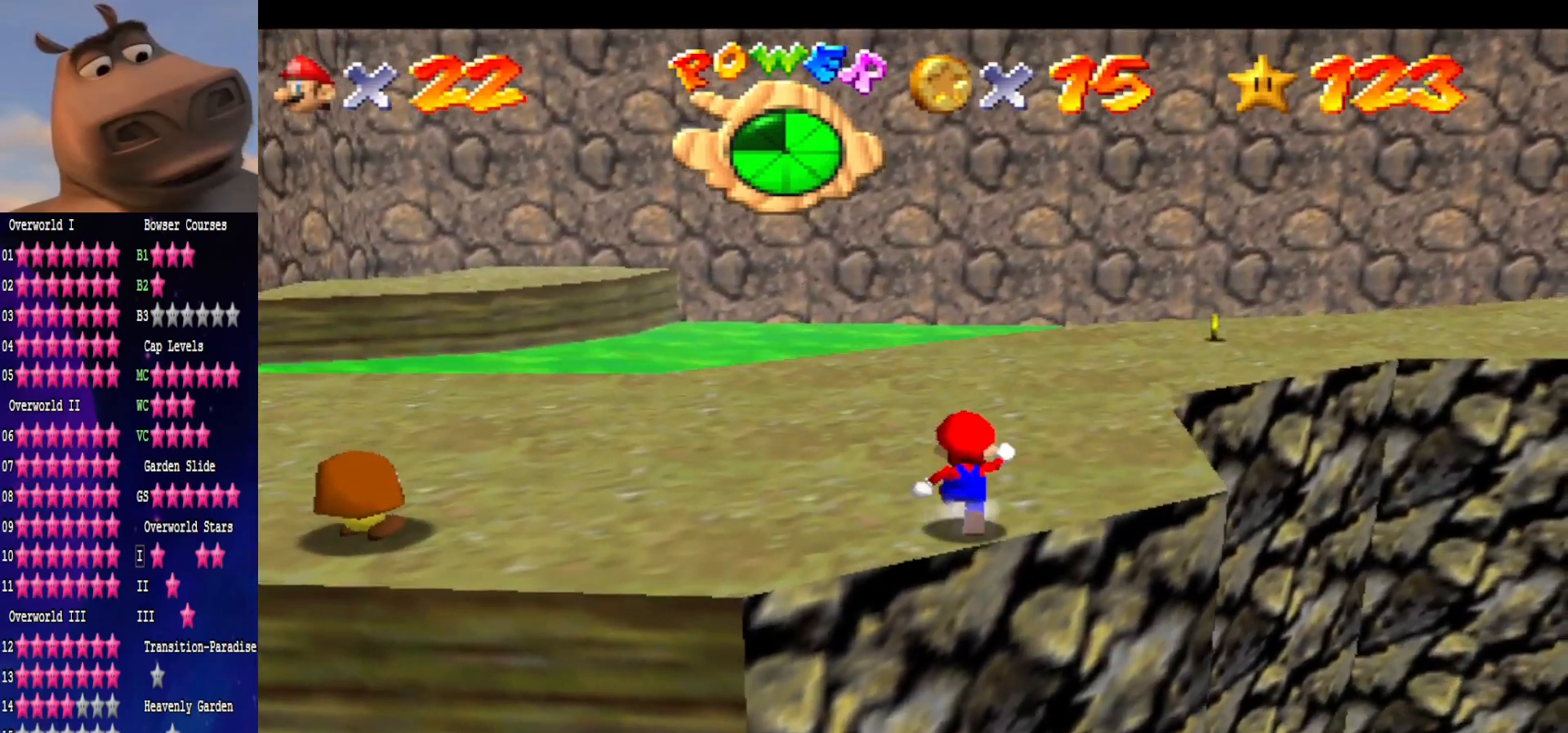
{"buttons": [], "left_stick": "up", "right_stick": "center", "events": []}
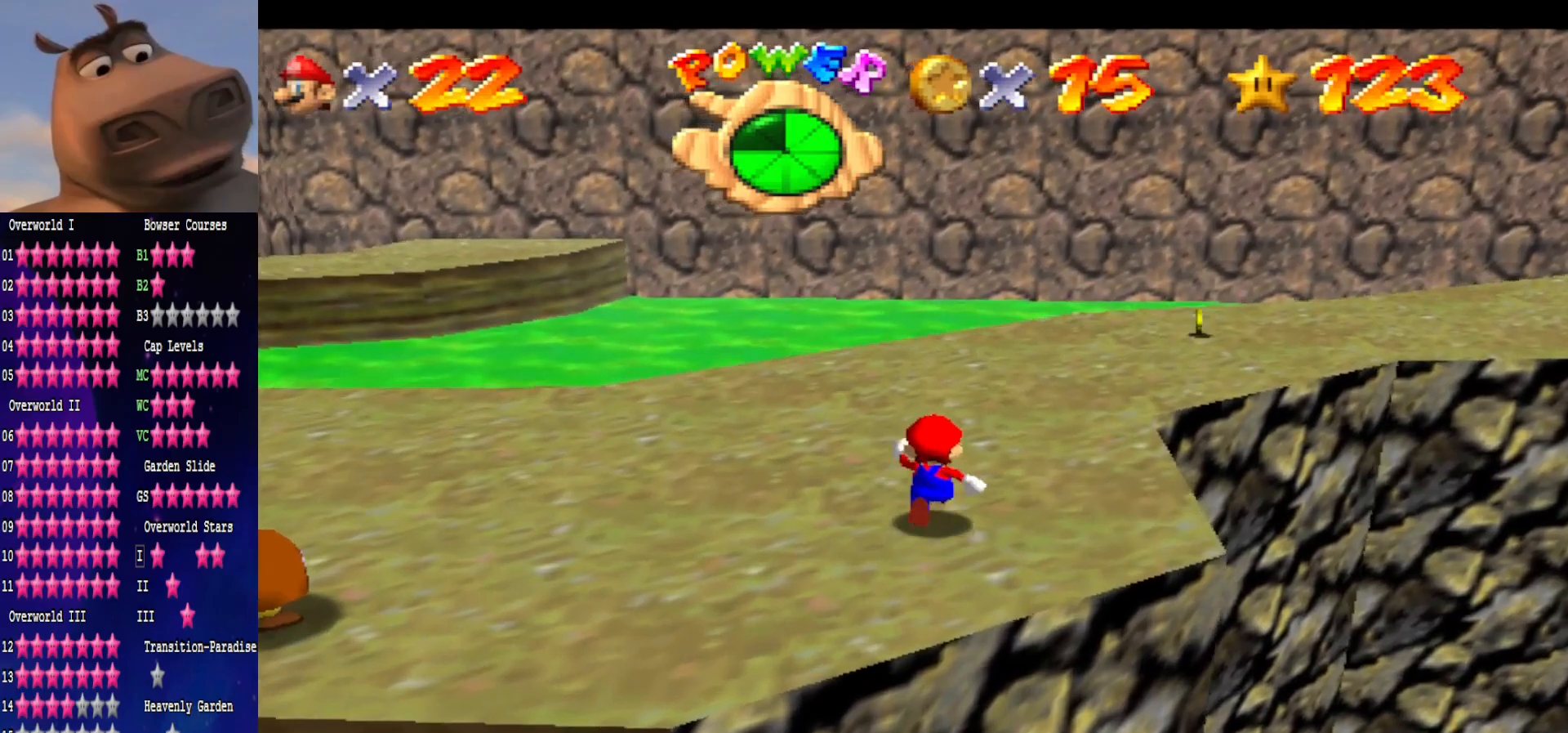
{"buttons": [], "left_stick": "up", "right_stick": "center", "events": [[250, "left_stick", "center"], [333, "left_stick", "up"]]}
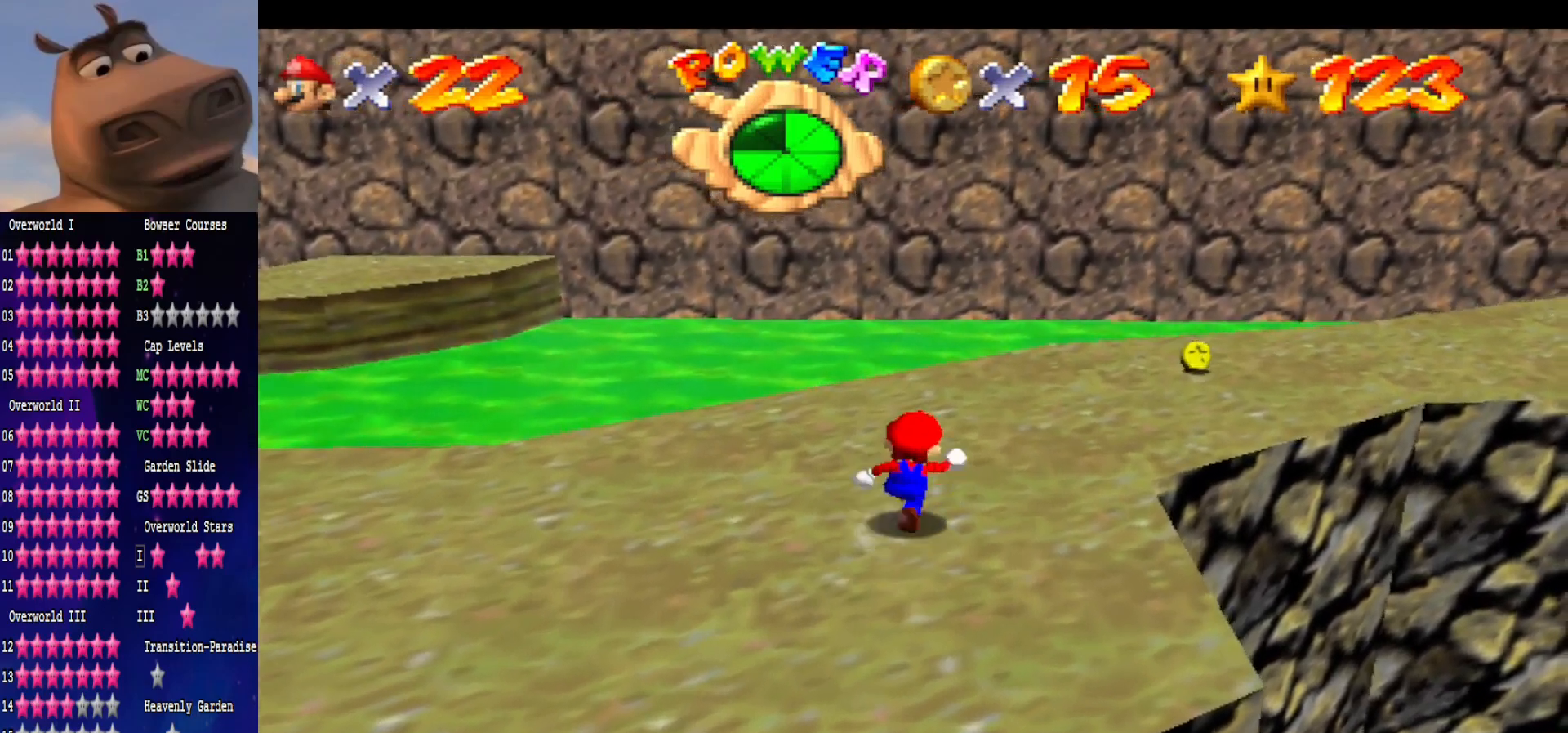
{"buttons": [], "left_stick": "up", "right_stick": "center", "events": [[300, "right_stick", "left"], [450, "right_stick", "center"]]}
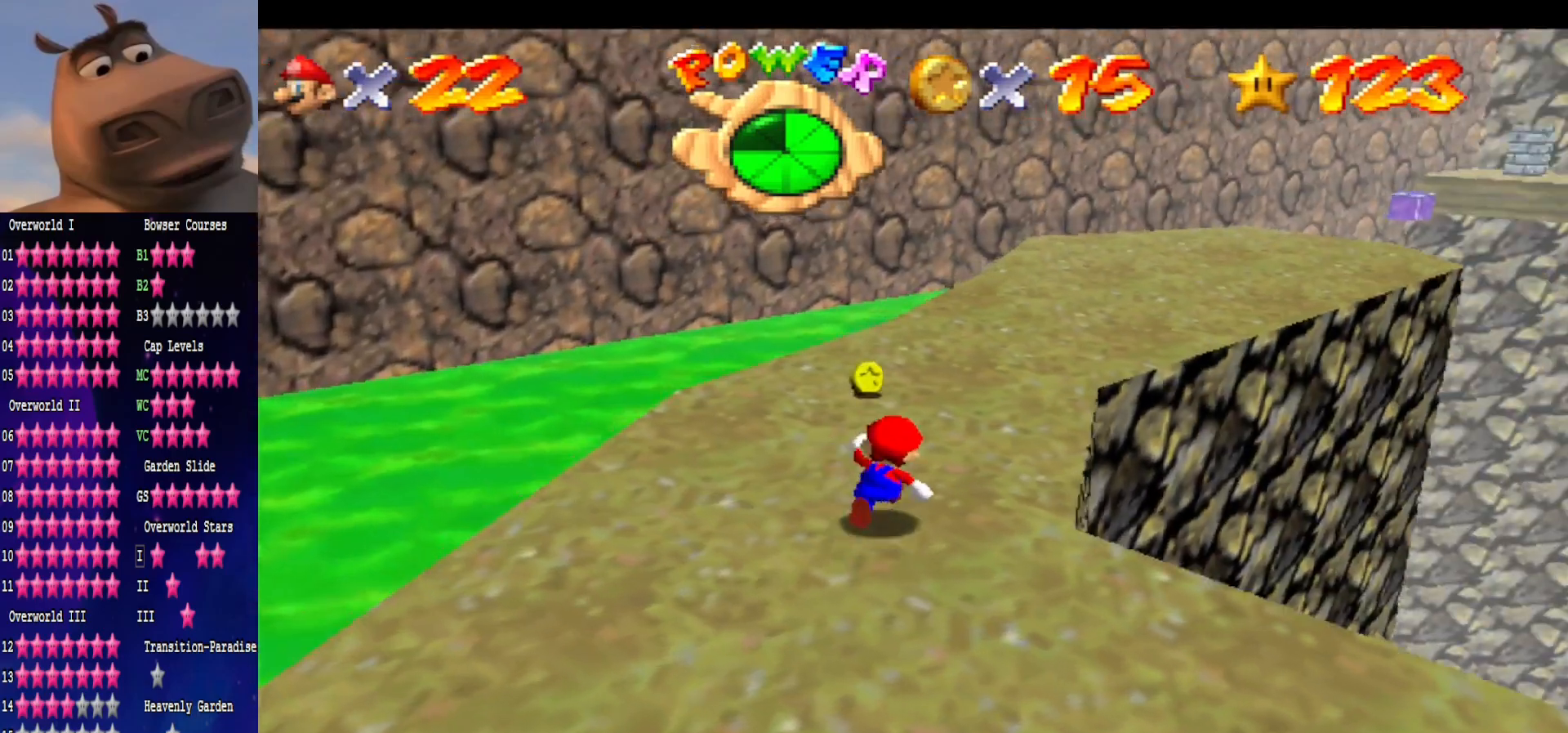
{"buttons": [], "left_stick": "up", "right_stick": "right", "events": [[467, "right_stick", "right"]]}
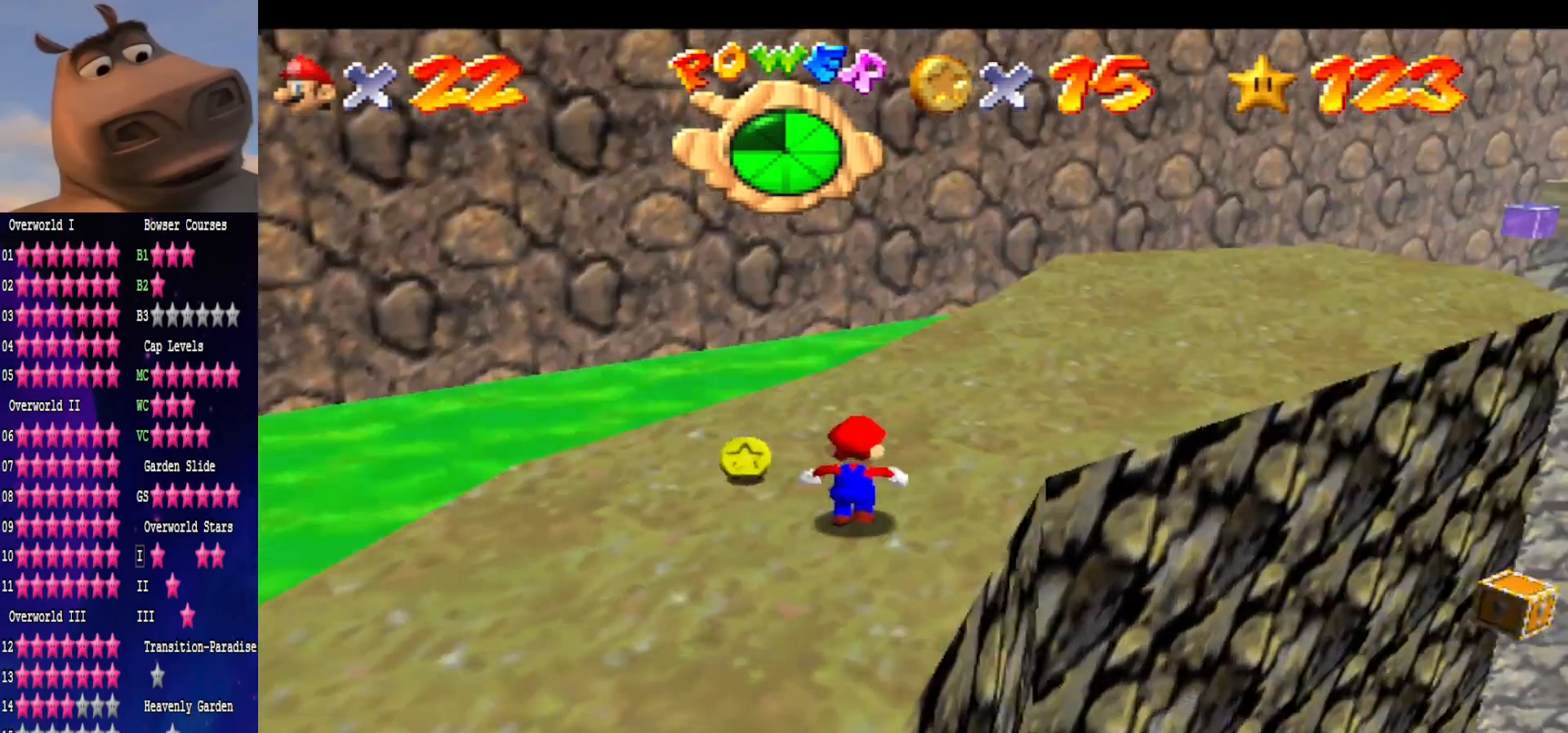
{"buttons": [], "left_stick": "down-left", "right_stick": "center", "events": [[117, "right_stick", "center"], [167, "left_stick", "left"], [233, "right_stick", "right"], [300, "left_stick", "down-left"], [400, "right_stick", "center"]]}
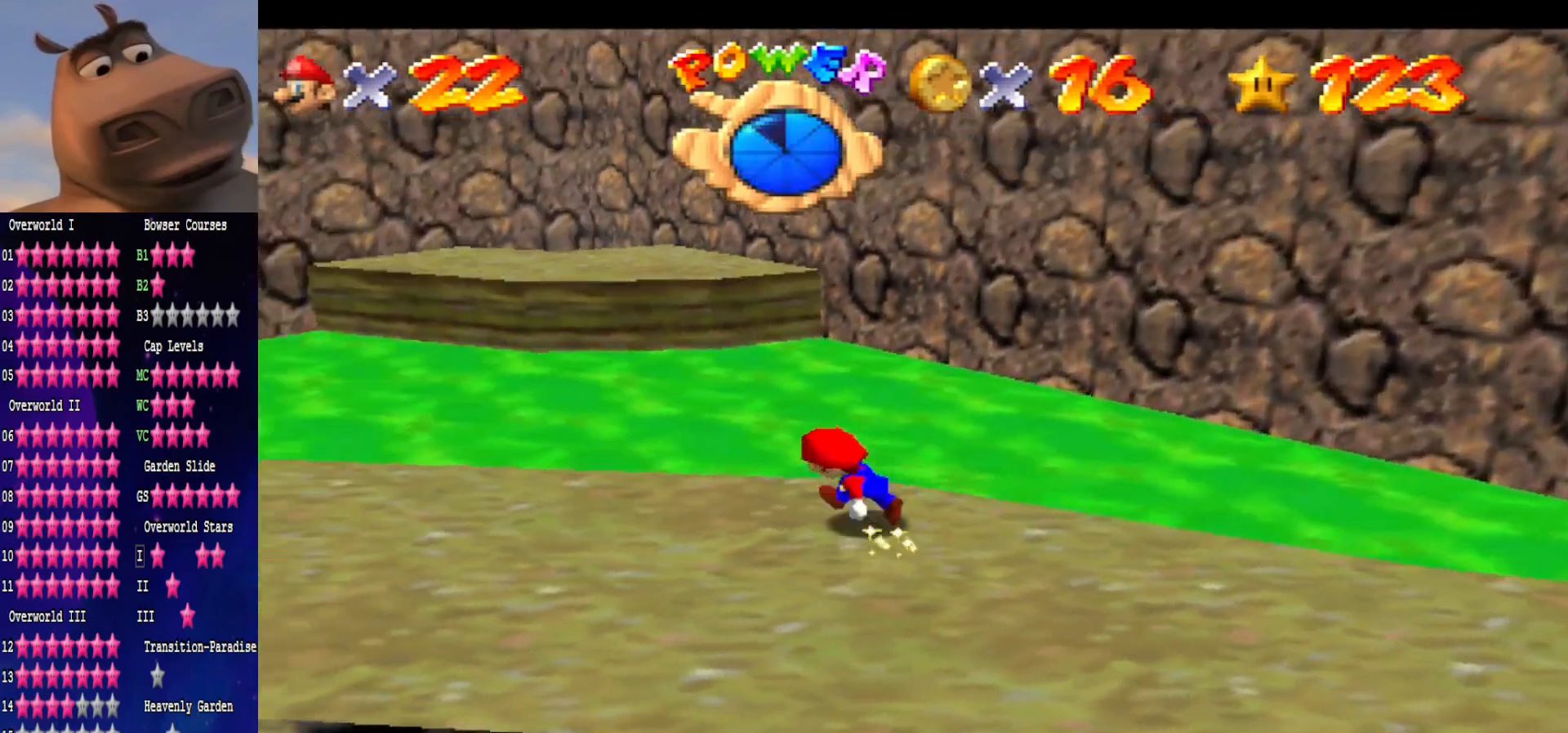
{"buttons": [], "left_stick": "left", "right_stick": "center", "events": [[400, "left_stick", "left"]]}
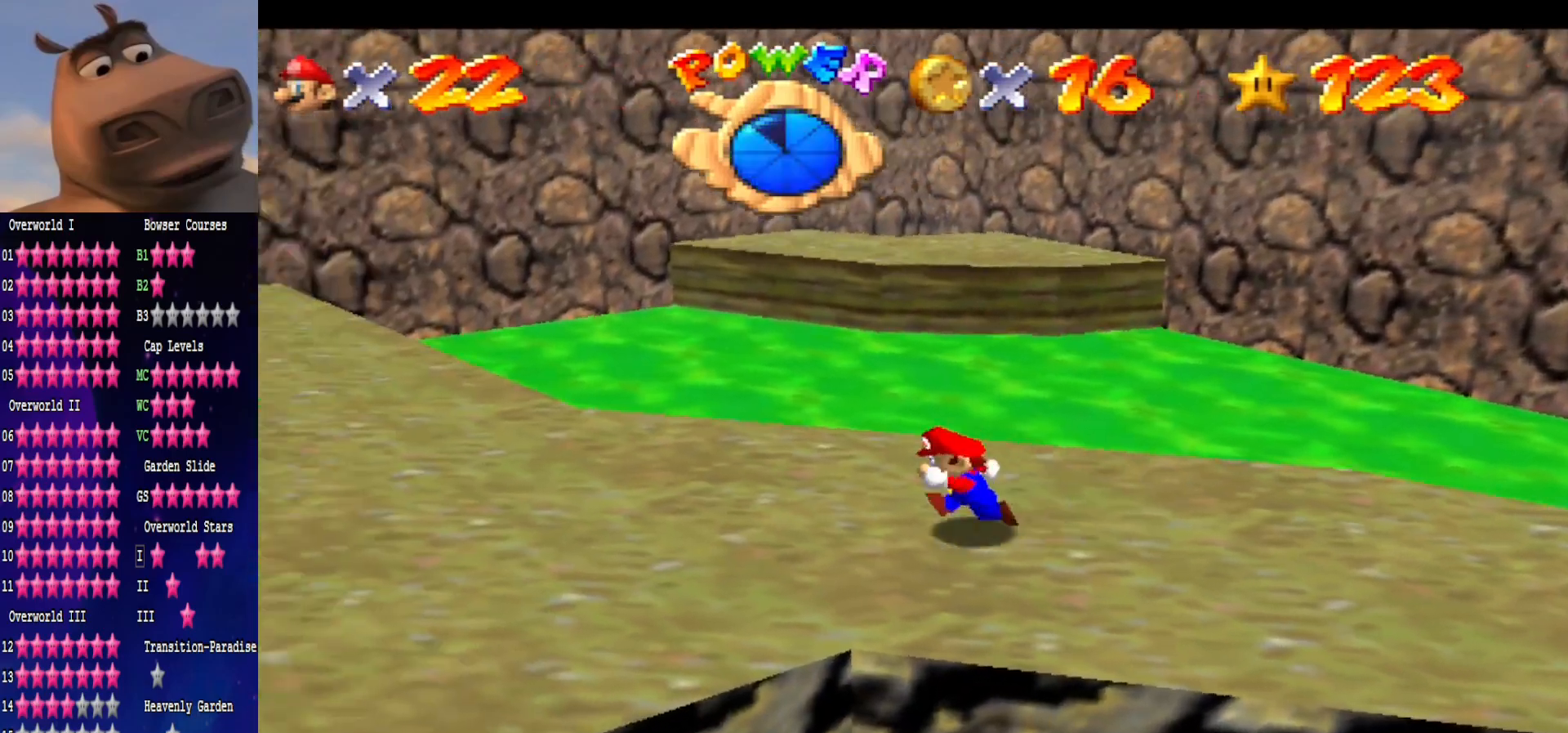
{"buttons": [], "left_stick": "left", "right_stick": "center", "events": []}
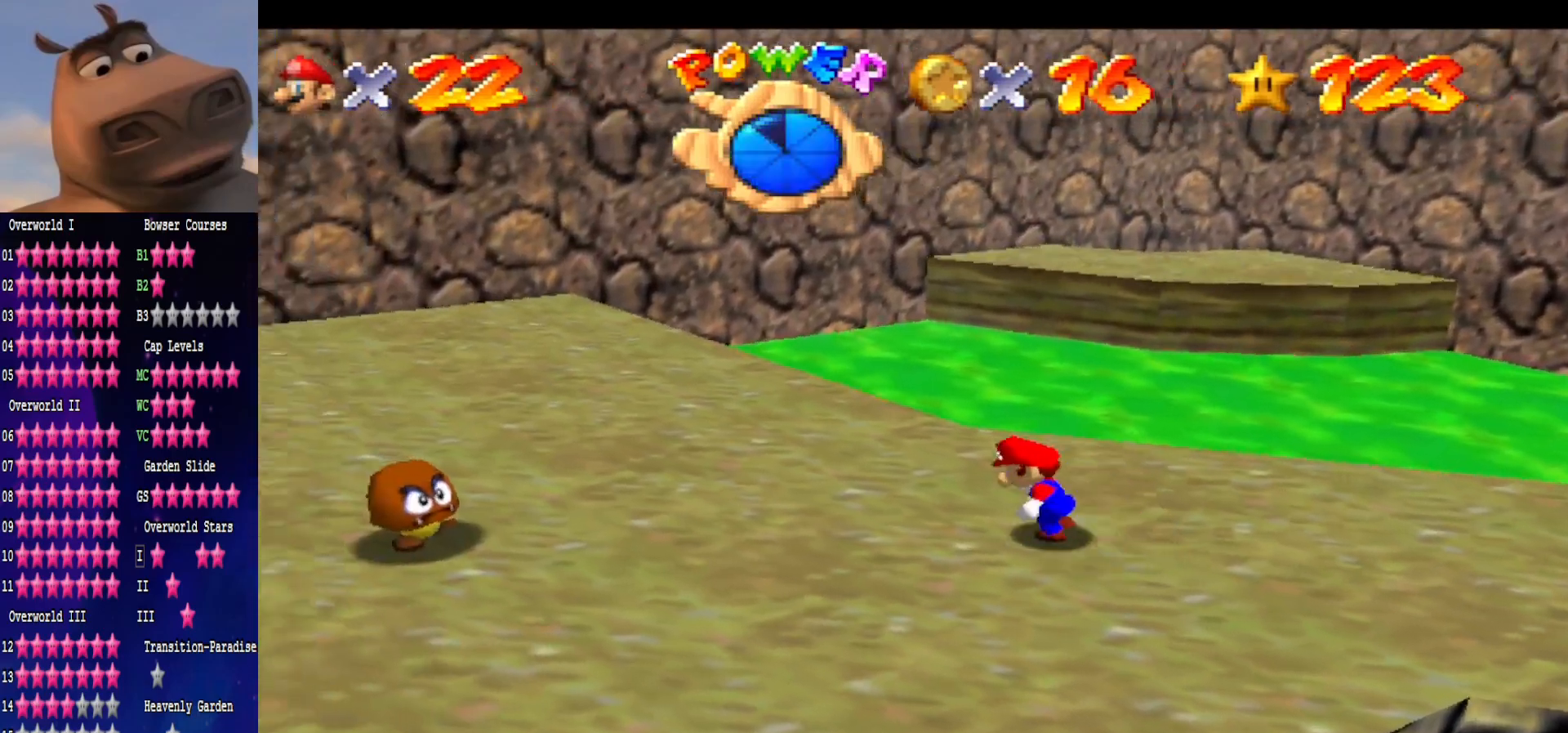
{"buttons": [], "left_stick": "up-left", "right_stick": "center", "events": [[417, "left_stick", "up-left"]]}
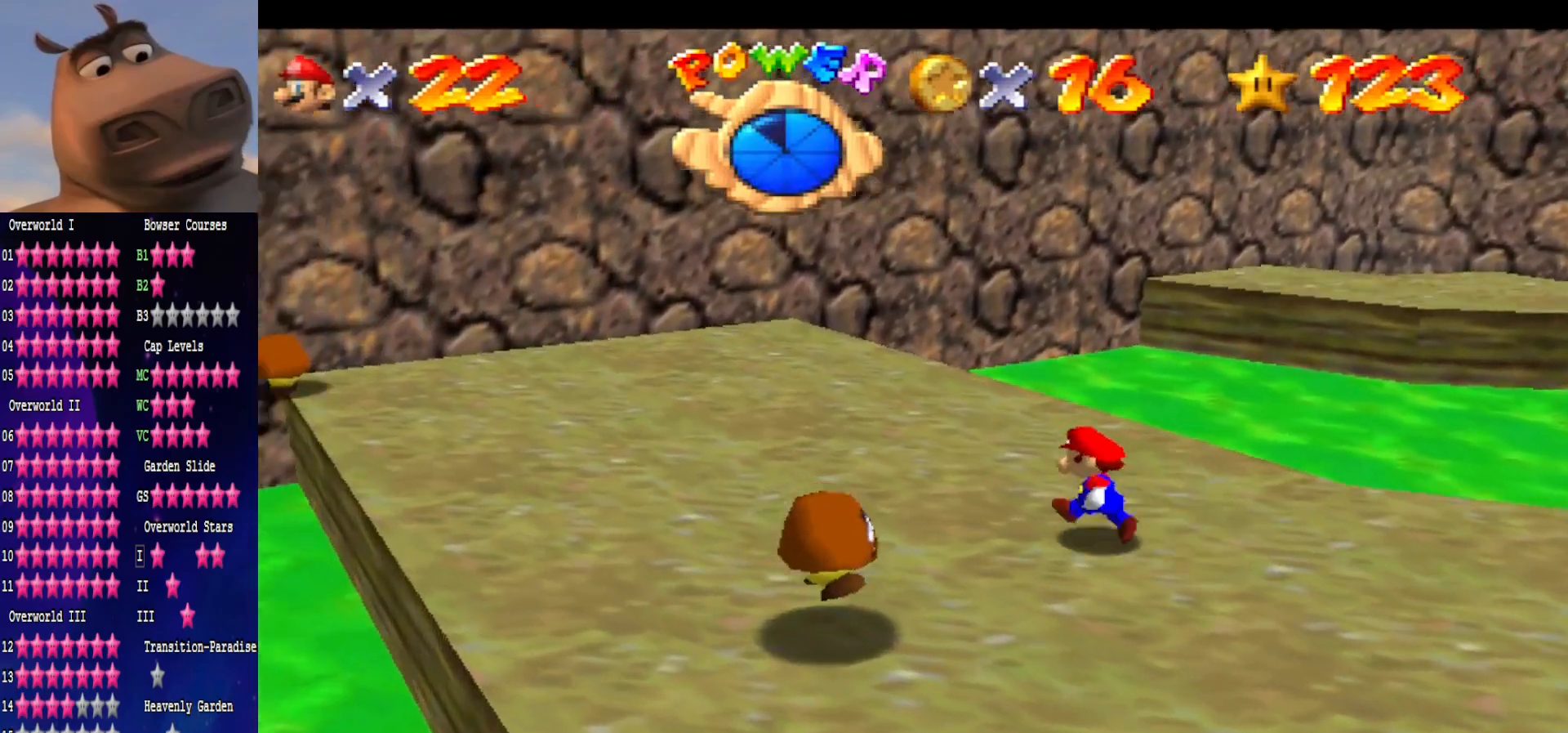
{"buttons": ["A", "L2"], "left_stick": "up", "right_stick": "center", "events": [[67, "left_stick", "up"], [367, "L2", "down"], [417, "A", "down"]]}
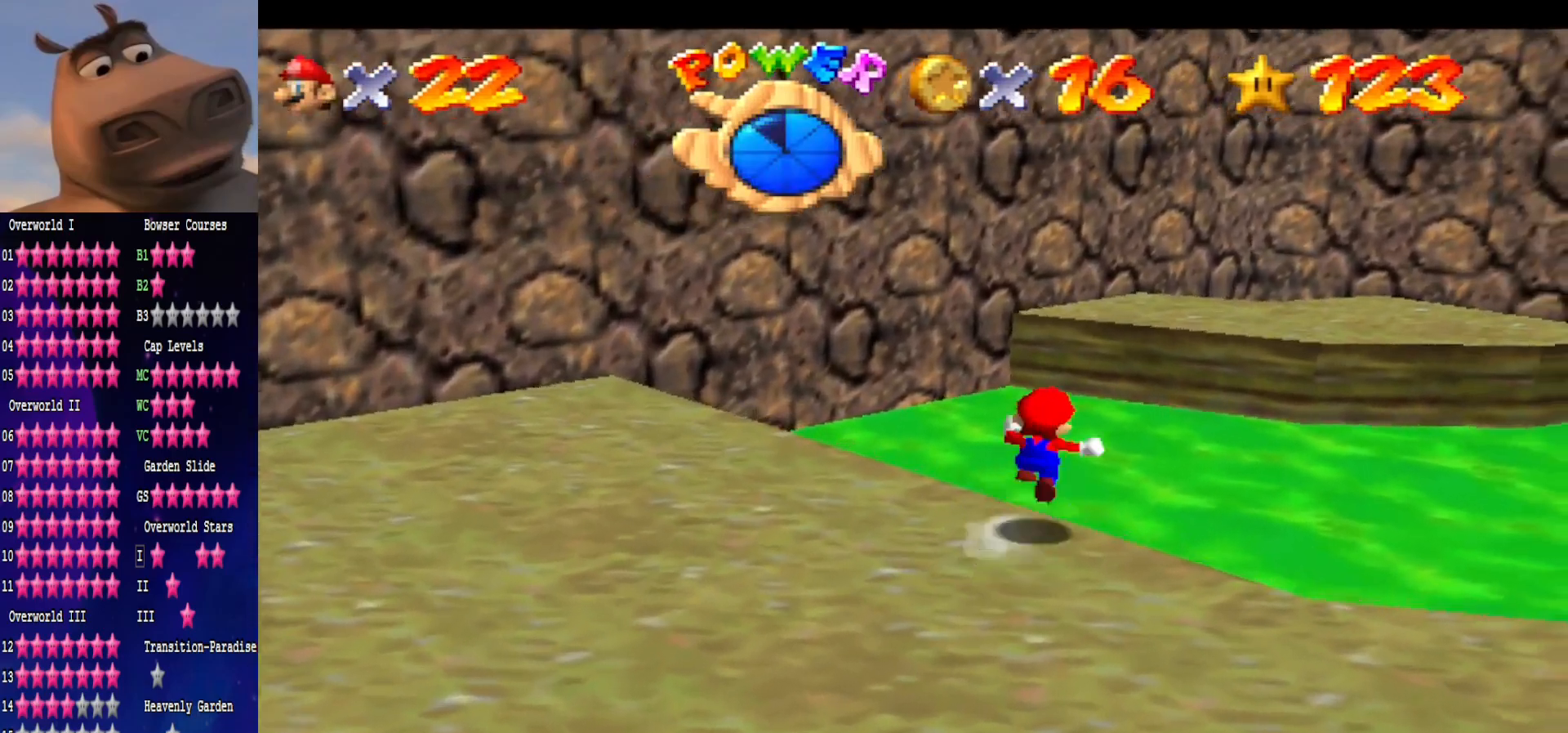
{"buttons": [], "left_stick": "up", "right_stick": "center", "events": [[33, "L2", "up"], [117, "A", "up"]]}
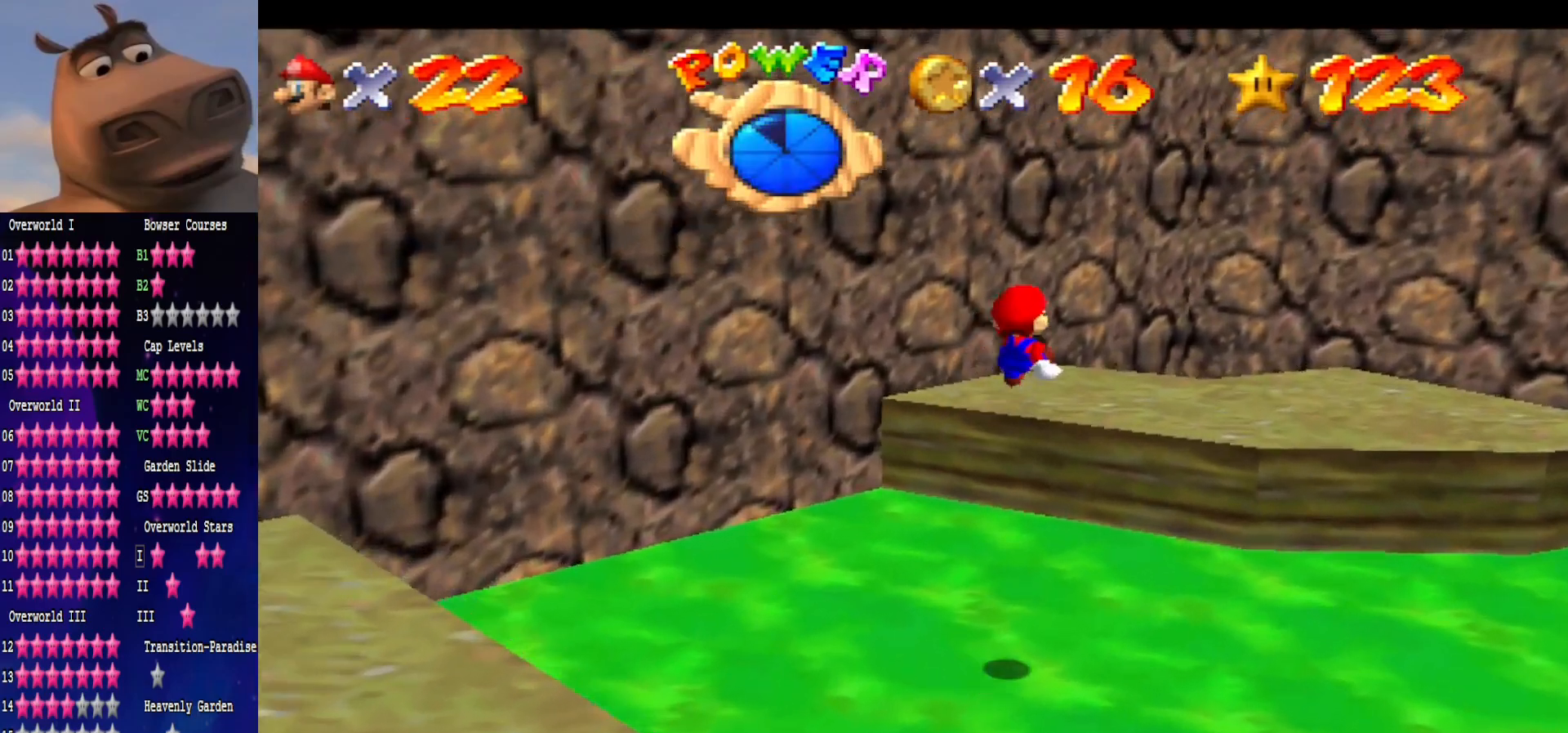
{"buttons": [], "left_stick": "center", "right_stick": "center", "events": [[67, "right_stick", "left"], [83, "left_stick", "left"], [217, "right_stick", "center"], [267, "left_stick", "center"]]}
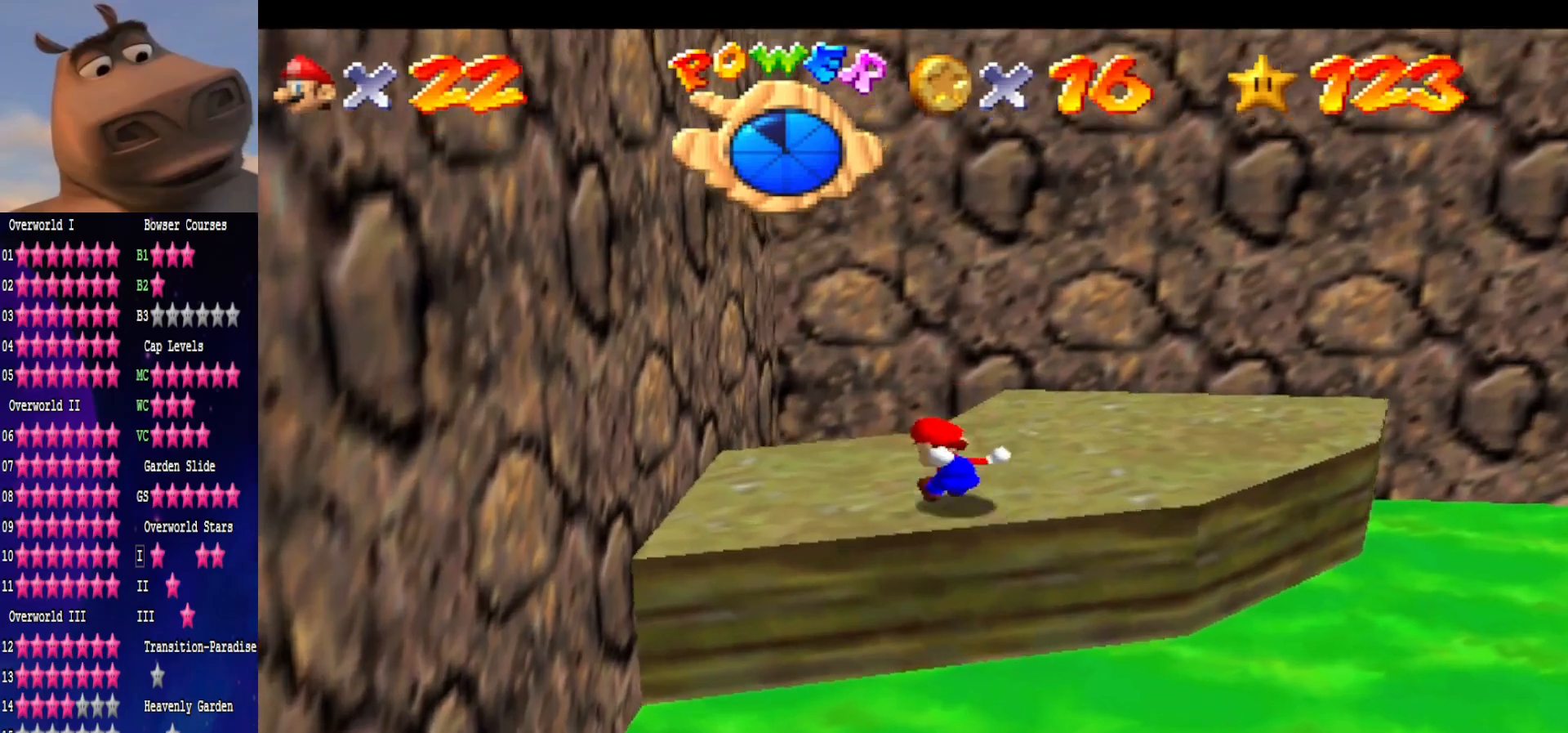
{"buttons": ["A"], "left_stick": "up", "right_stick": "center", "events": [[233, "left_stick", "up"], [300, "A", "down"]]}
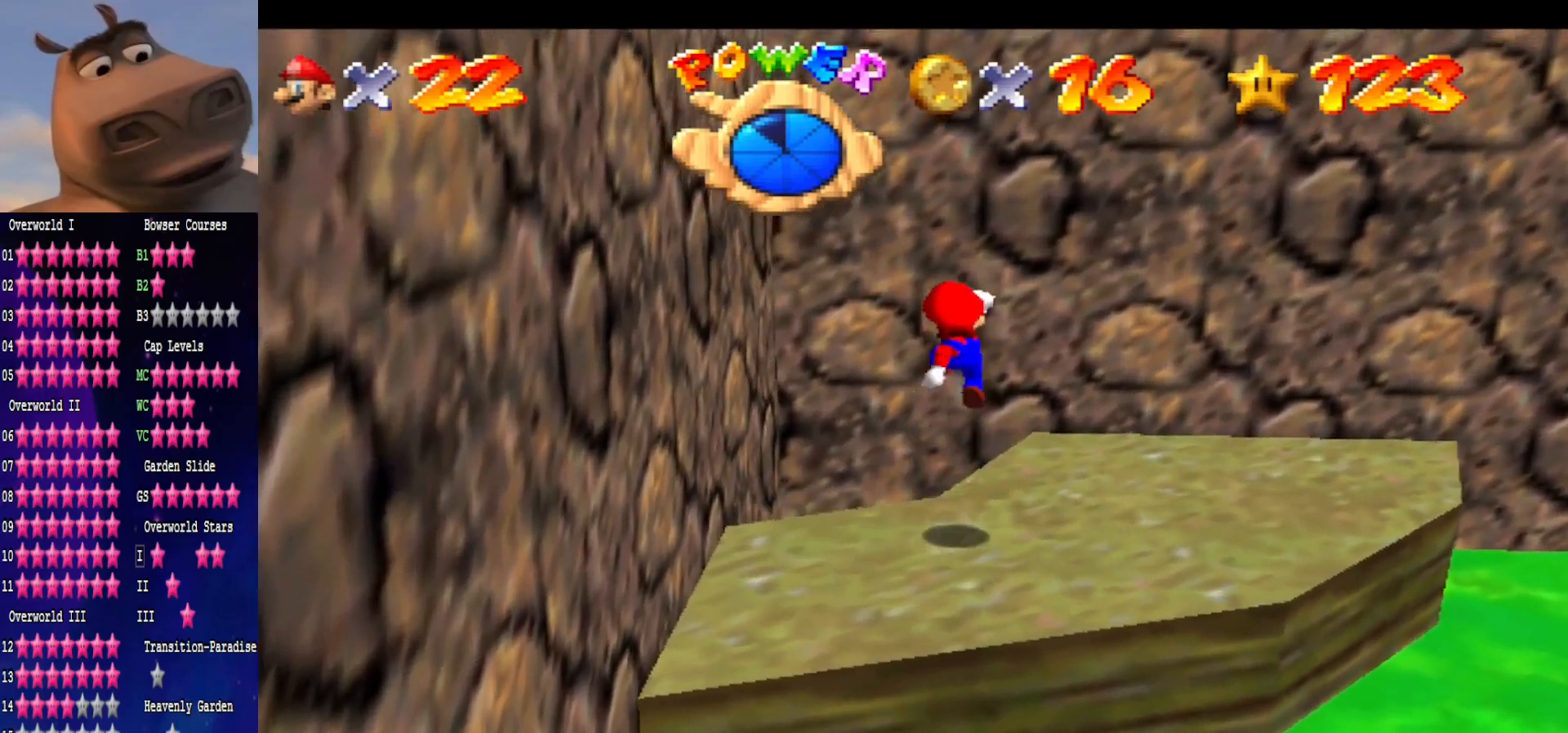
{"buttons": [], "left_stick": "down-left", "right_stick": "center", "events": [[33, "B", "down"], [83, "A", "up"], [83, "left_stick", "up-left"], [167, "B", "up"], [333, "left_stick", "down-left"]]}
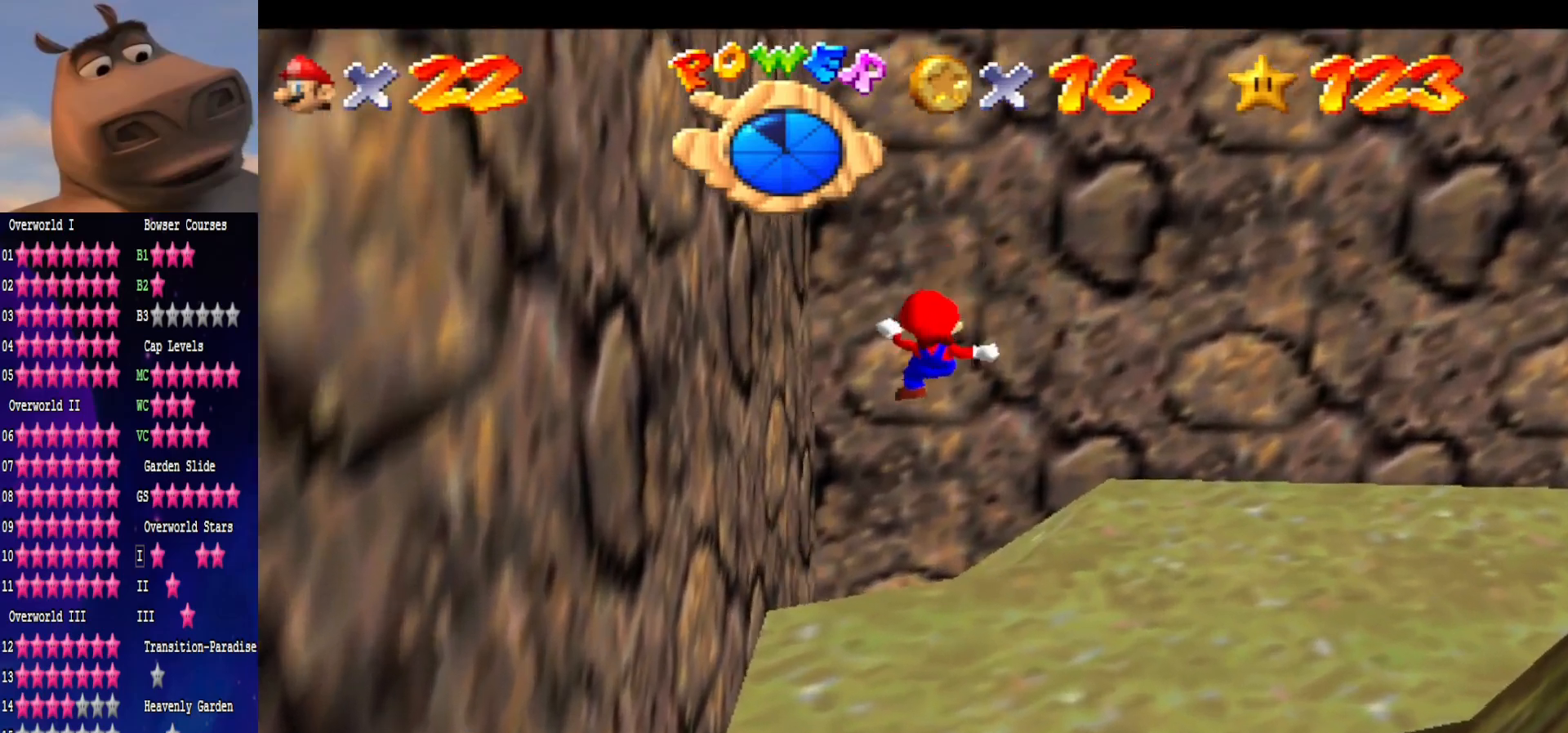
{"buttons": [], "left_stick": "center", "right_stick": "center", "events": [[33, "right_stick", "left"], [183, "right_stick", "center"], [233, "left_stick", "center"]]}
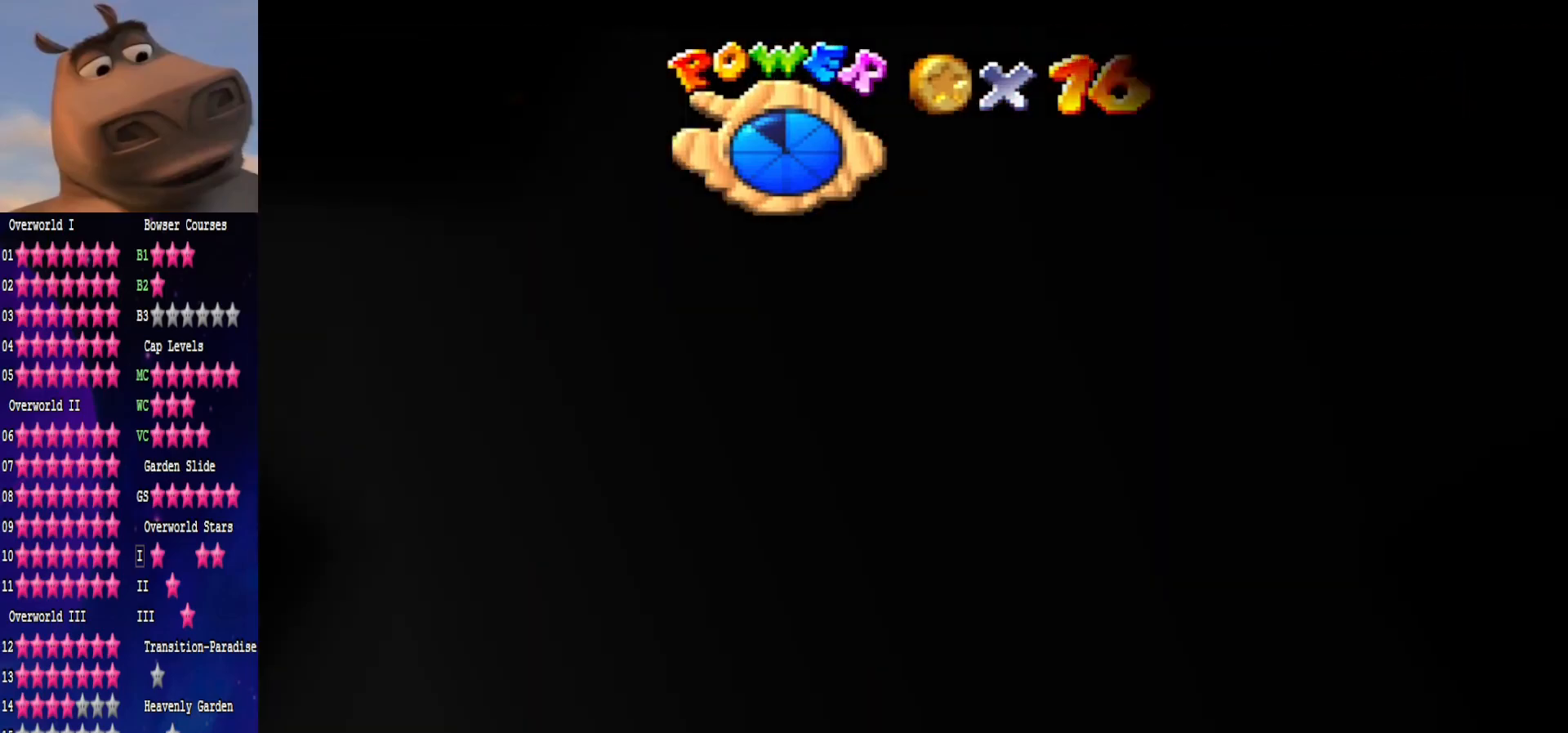
{"buttons": [], "left_stick": "center", "right_stick": "center", "events": []}
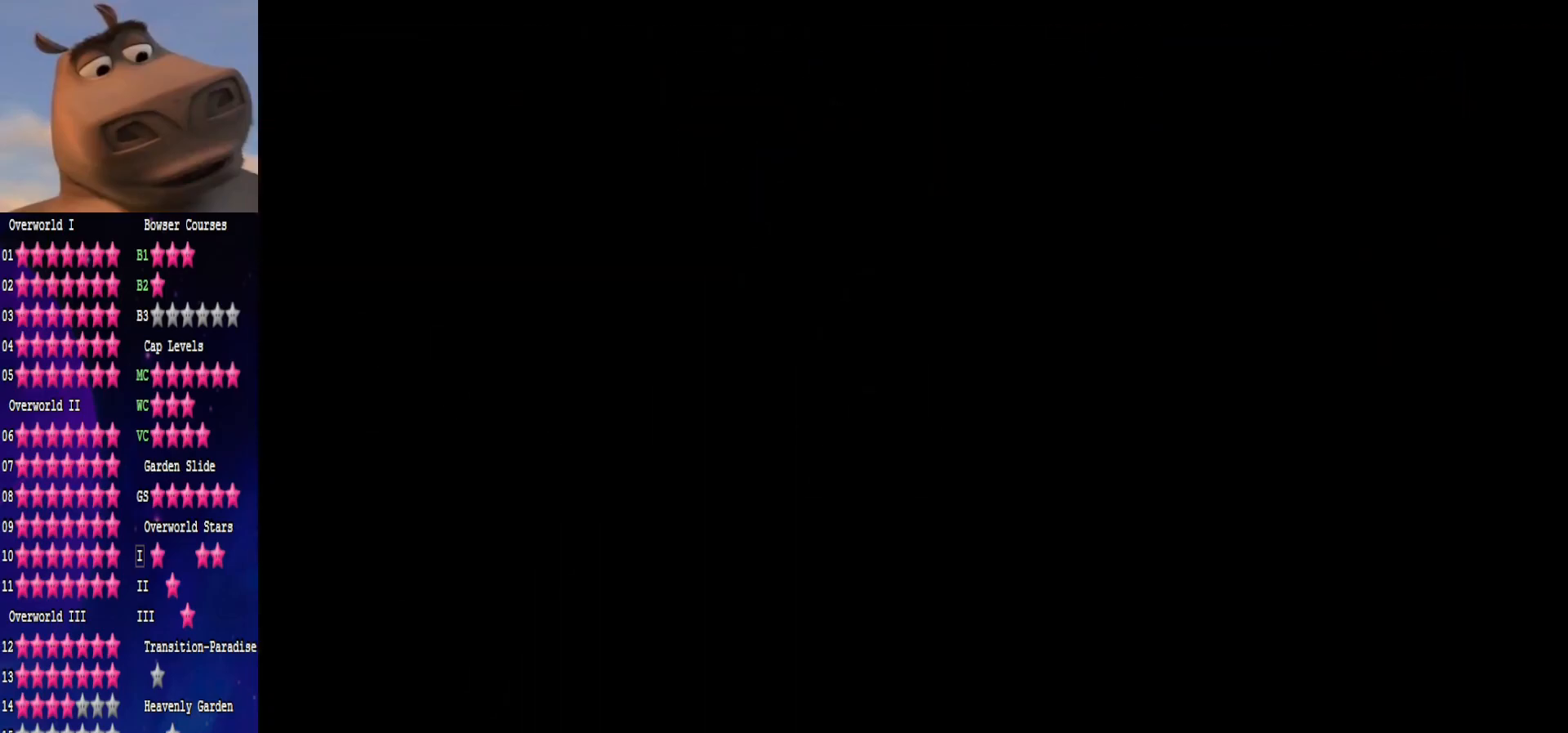
{"buttons": [], "left_stick": "center", "right_stick": "center", "events": []}
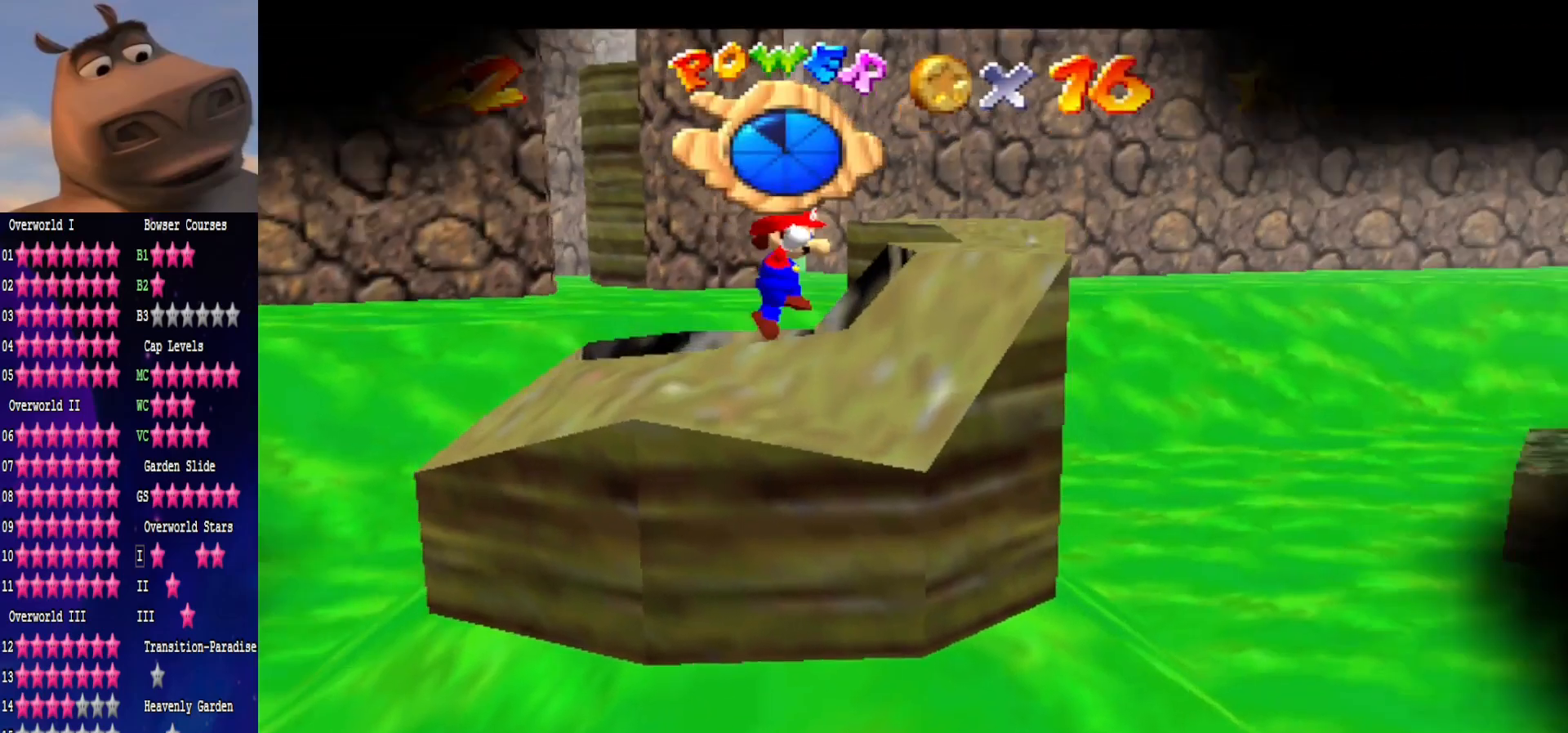
{"buttons": [], "left_stick": "center", "right_stick": "center", "events": []}
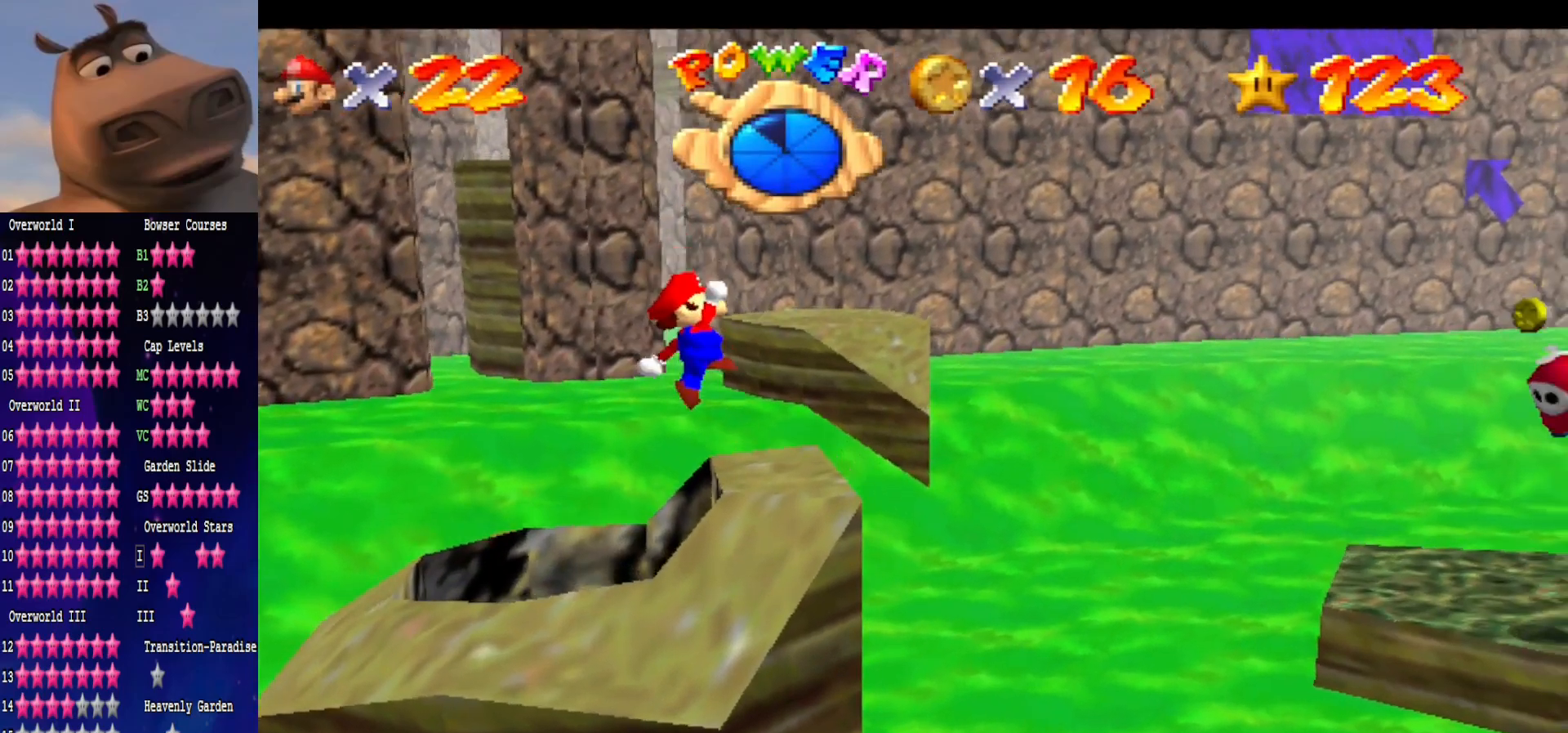
{"buttons": [], "left_stick": "center", "right_stick": "left", "events": [[417, "right_stick", "left"]]}